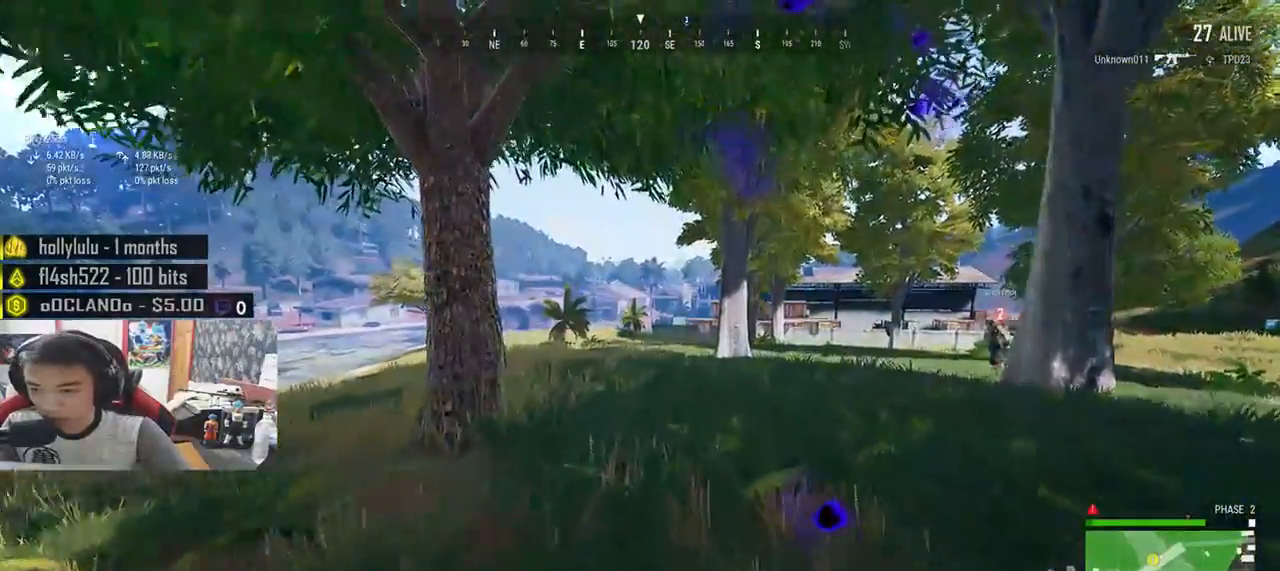
Gameplay with keyboard and mouse; each line is a JSON object with the keys and mouse buttons held at the frame after it. "events" lists presses ("down") and releases ("up") of "a", "c", "ctrl", "d", "e", "f", "q", "r", "s", "shift", "space", "tab", "v", "w", "x", "z", "mouse_left", "mouse_wheel", "mouse_right", "mouse_mb4" and "mouse_mb5" between this image and that frame as [ms after this image, input, new state], when the widget could be followed in between. "mouse_left", "mouse_wheel", "mouse_right", "mouse_mb4", "mouse_mb5" = the "left", "wheel", "right", "mb4", "mb5" buttons of the "mouse" list. No other keys are recorded. "wheel" means that the mouse wheel is clicked or scrolled. Mouse movement is not recorded.
{"keys": ["shift", "w"], "mouse": [], "events": []}
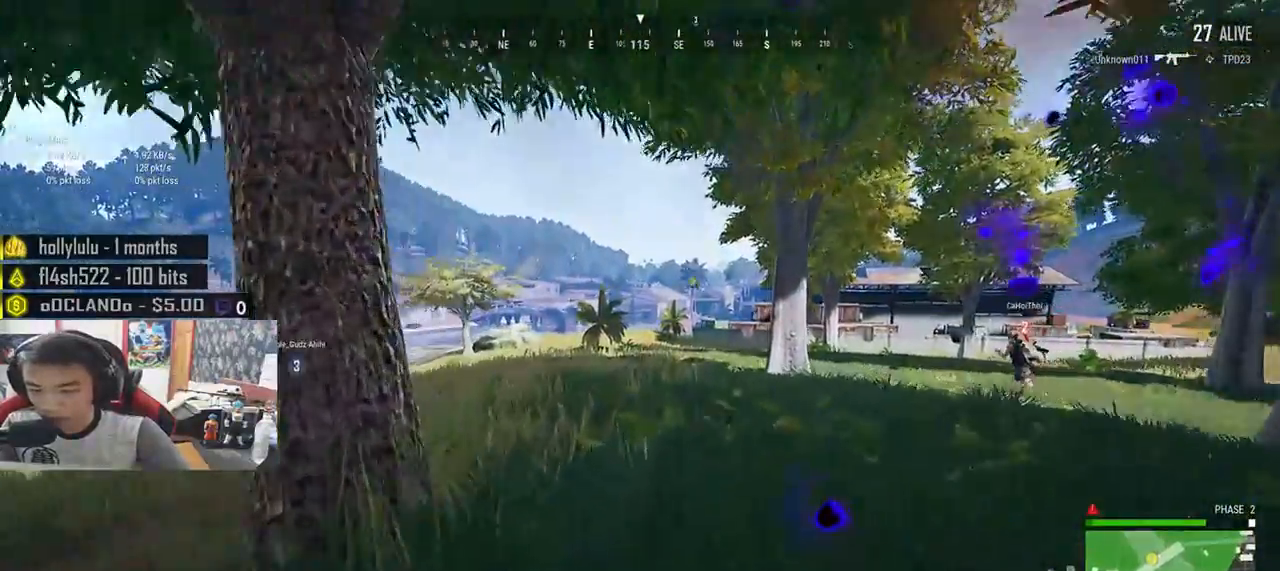
{"keys": ["shift", "w"], "mouse": [], "events": []}
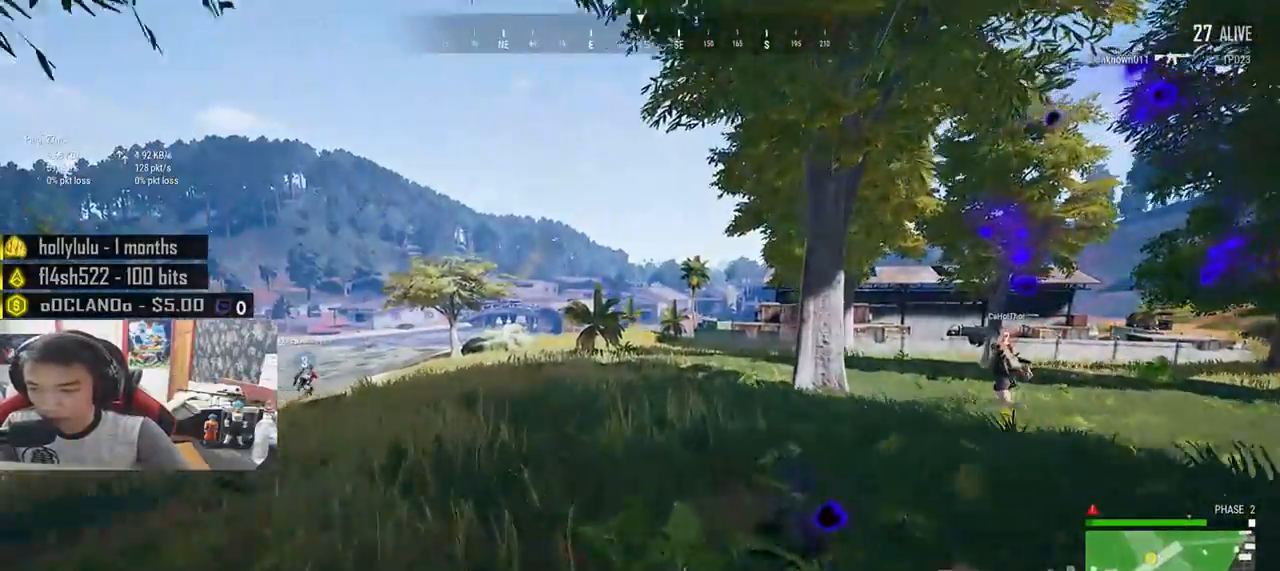
{"keys": ["shift", "w"], "mouse": [], "events": []}
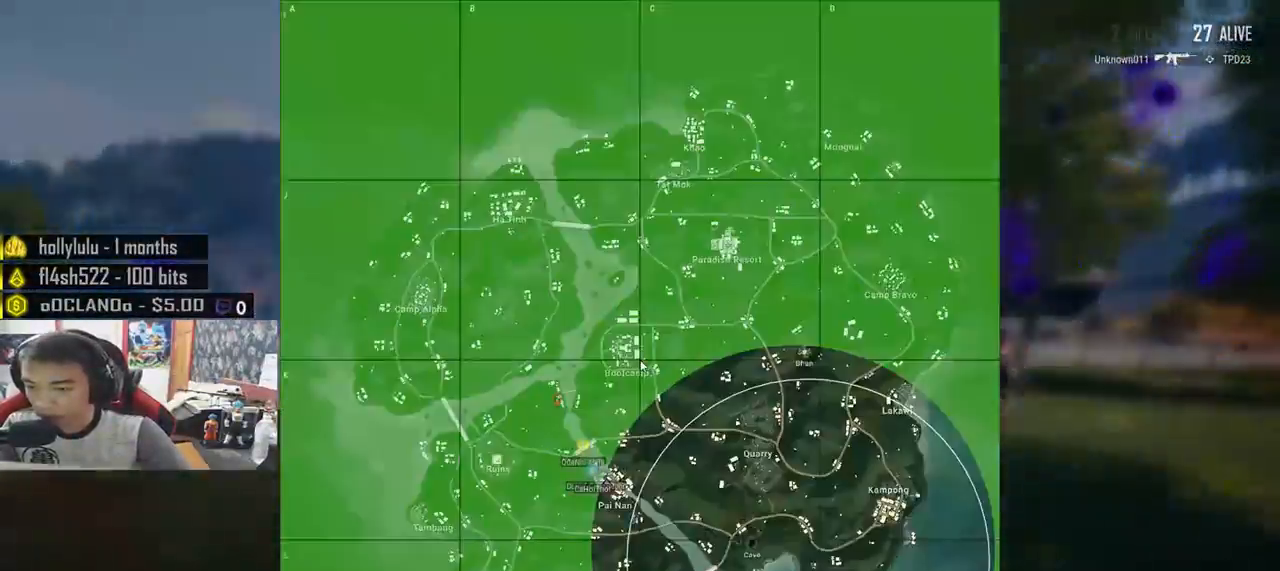
{"keys": ["shift", "w"], "mouse": [], "events": []}
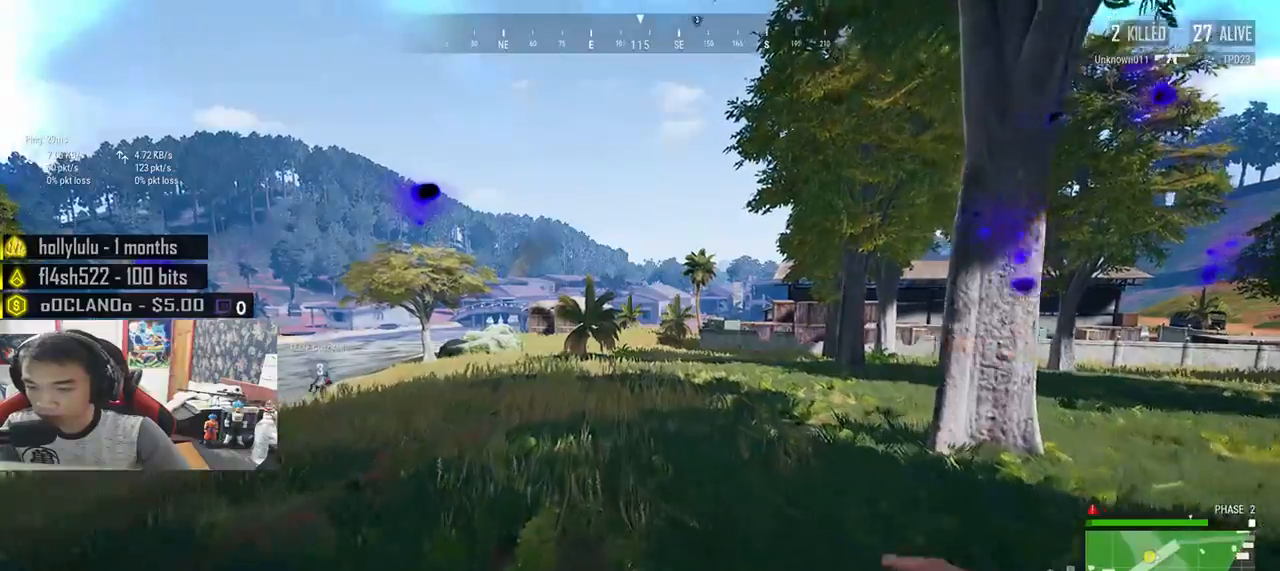
{"keys": ["shift", "w"], "mouse": [], "events": []}
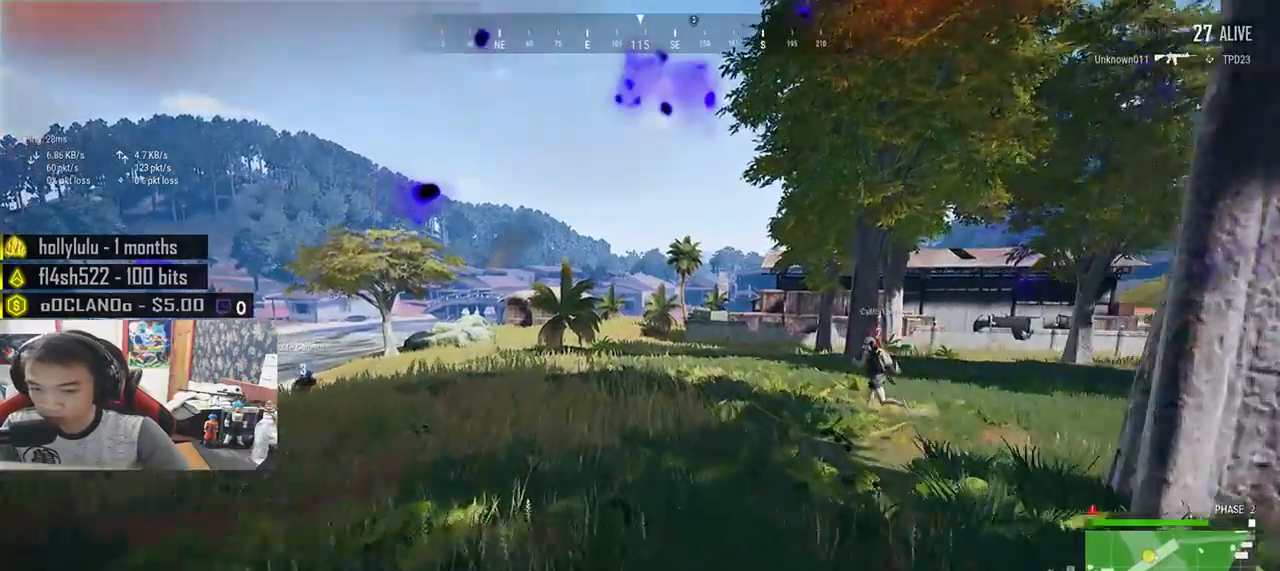
{"keys": ["shift", "w"], "mouse": [], "events": []}
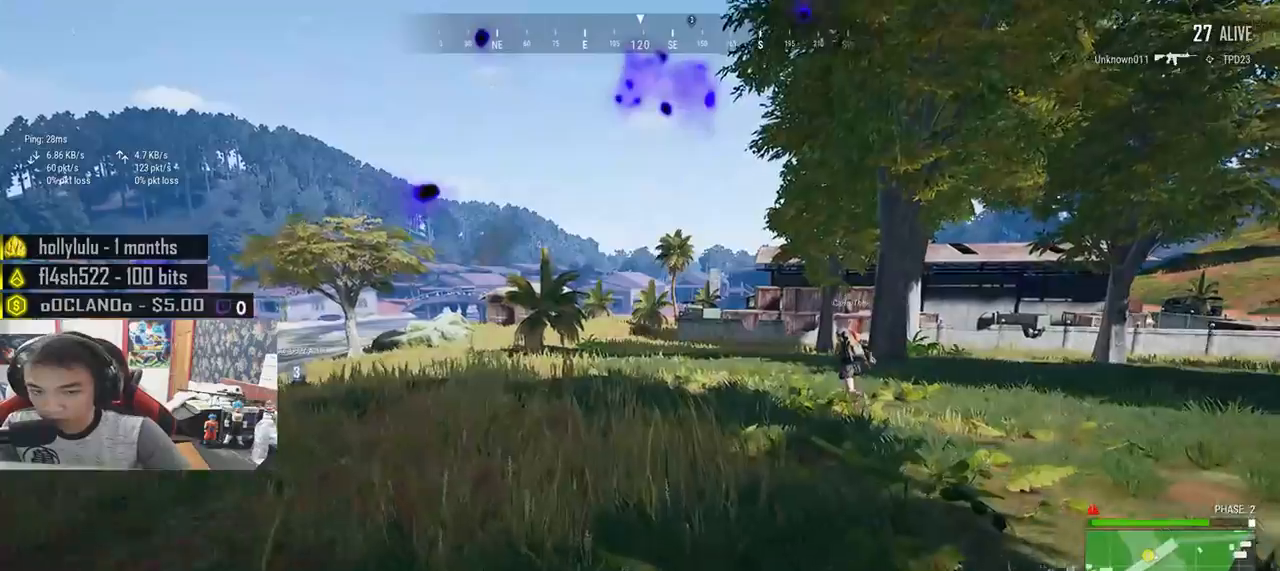
{"keys": ["shift", "w"], "mouse": [], "events": []}
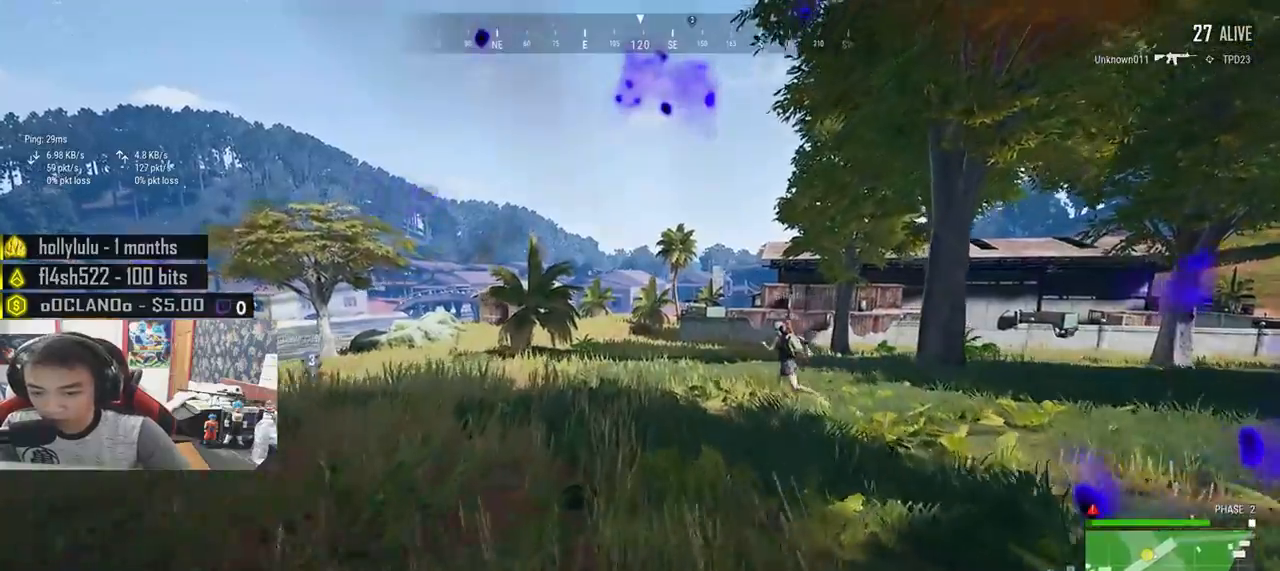
{"keys": ["shift", "w"], "mouse": [], "events": []}
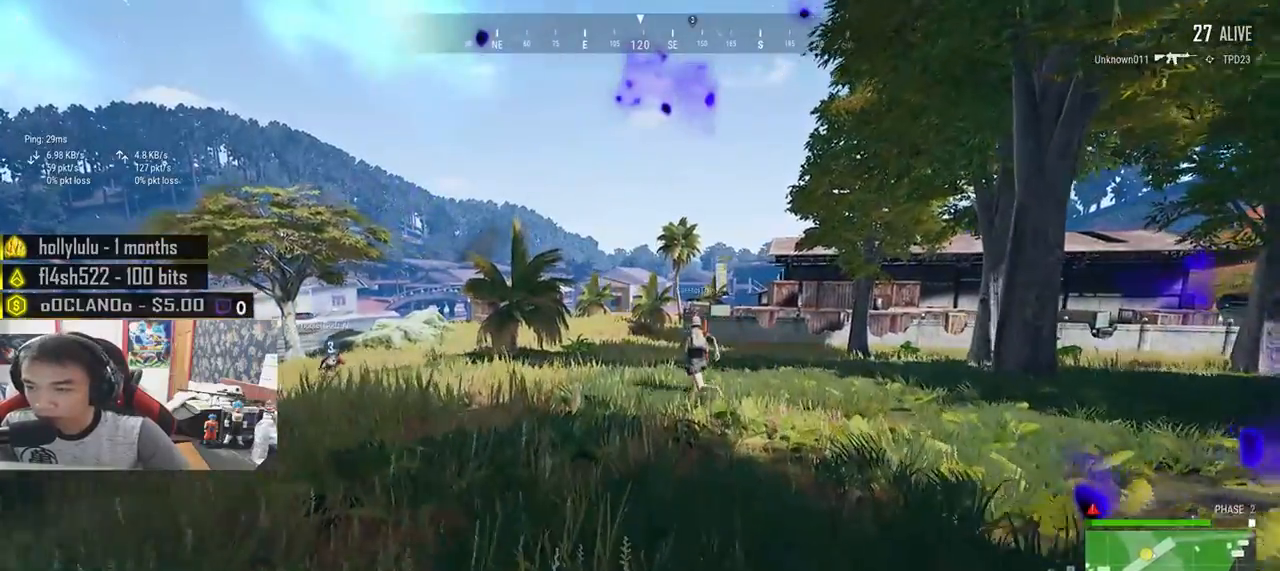
{"keys": ["d", "shift", "w"], "mouse": [], "events": [[483, "d", "down"]]}
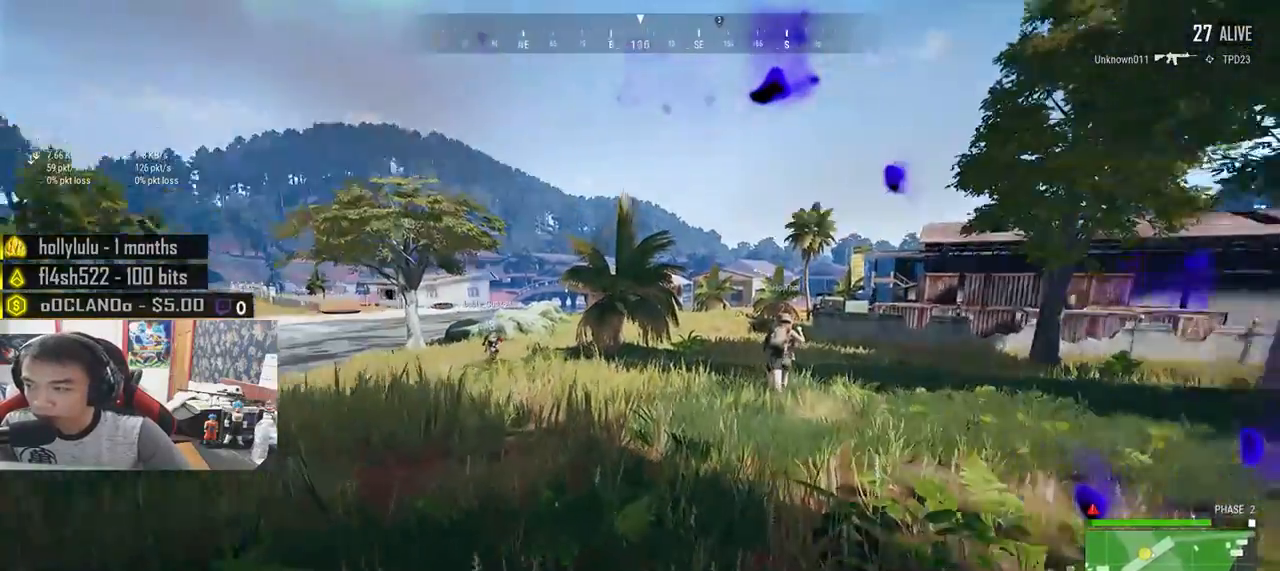
{"keys": ["d", "shift", "w"], "mouse": [], "events": []}
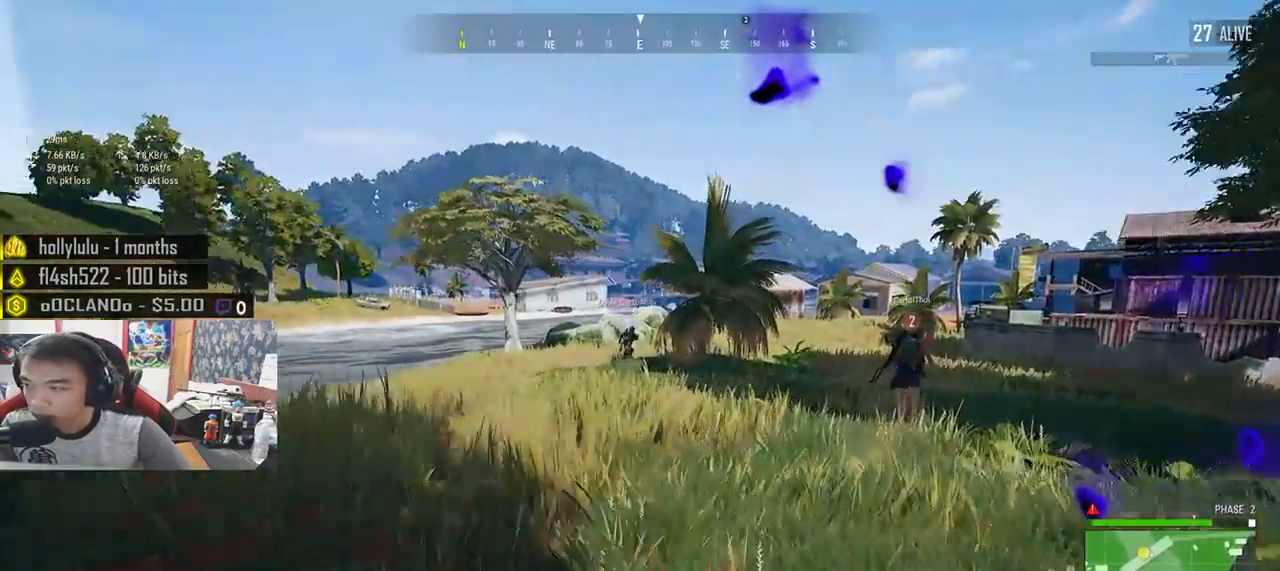
{"keys": ["d", "shift", "w"], "mouse": [], "events": []}
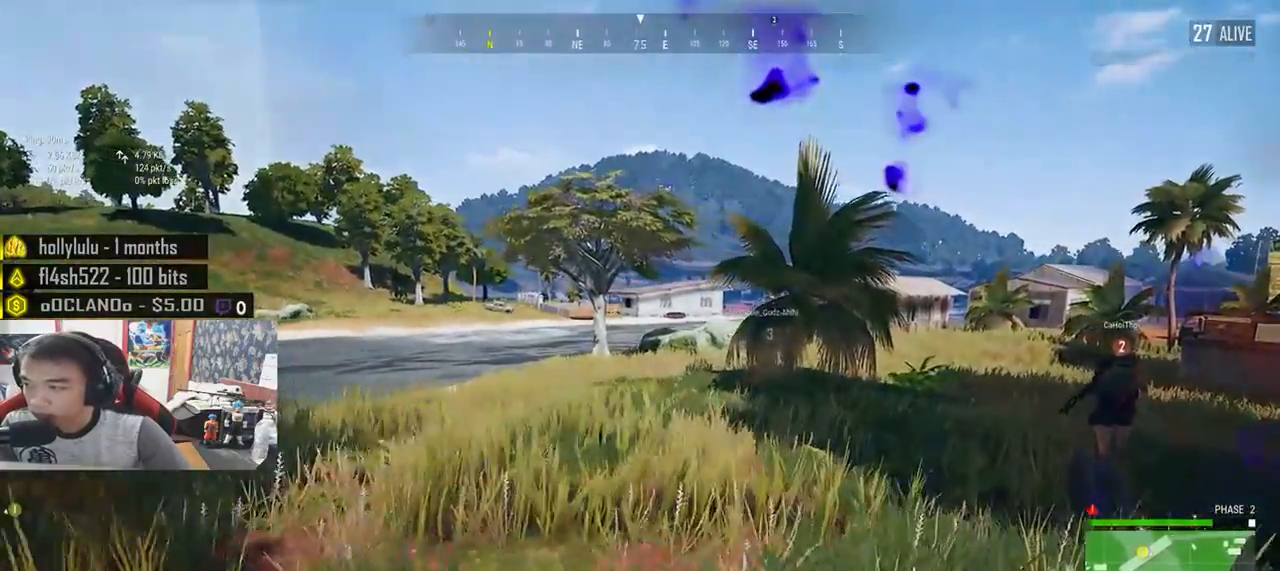
{"keys": ["d", "shift", "w"], "mouse": [], "events": []}
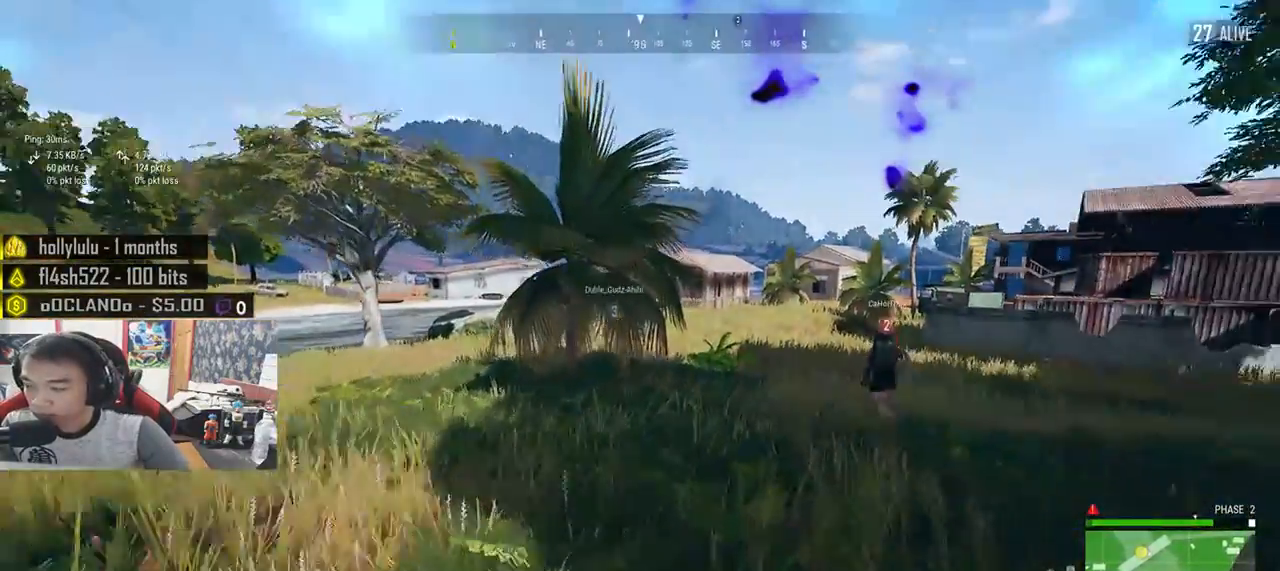
{"keys": ["shift", "w"], "mouse": [], "events": [[417, "d", "up"]]}
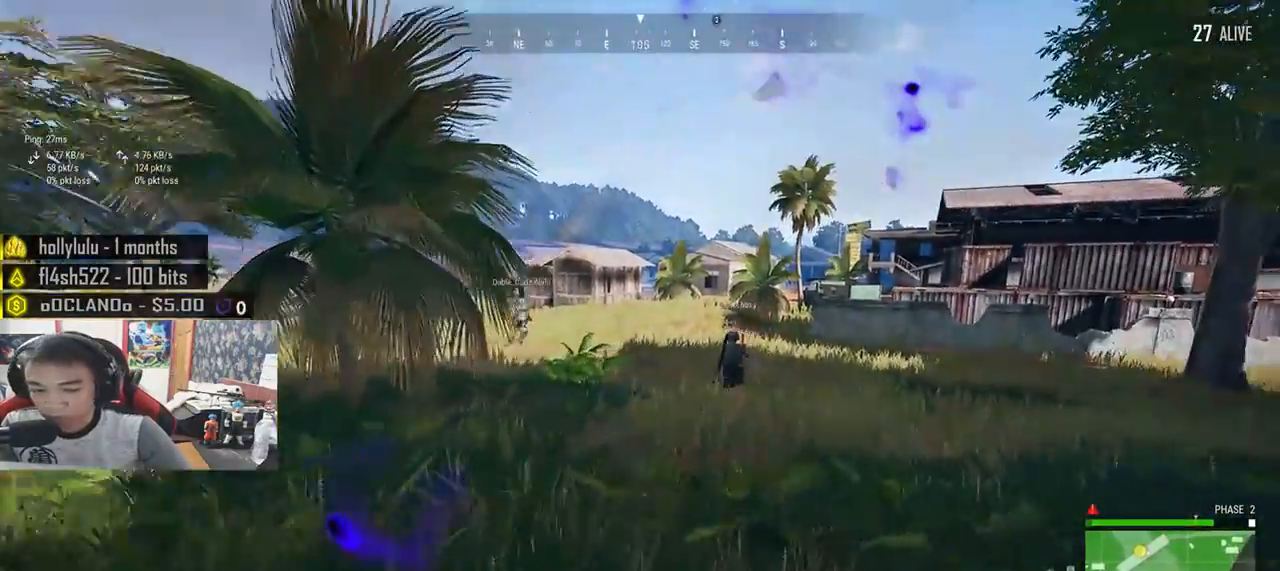
{"keys": ["shift", "w"], "mouse": [], "events": []}
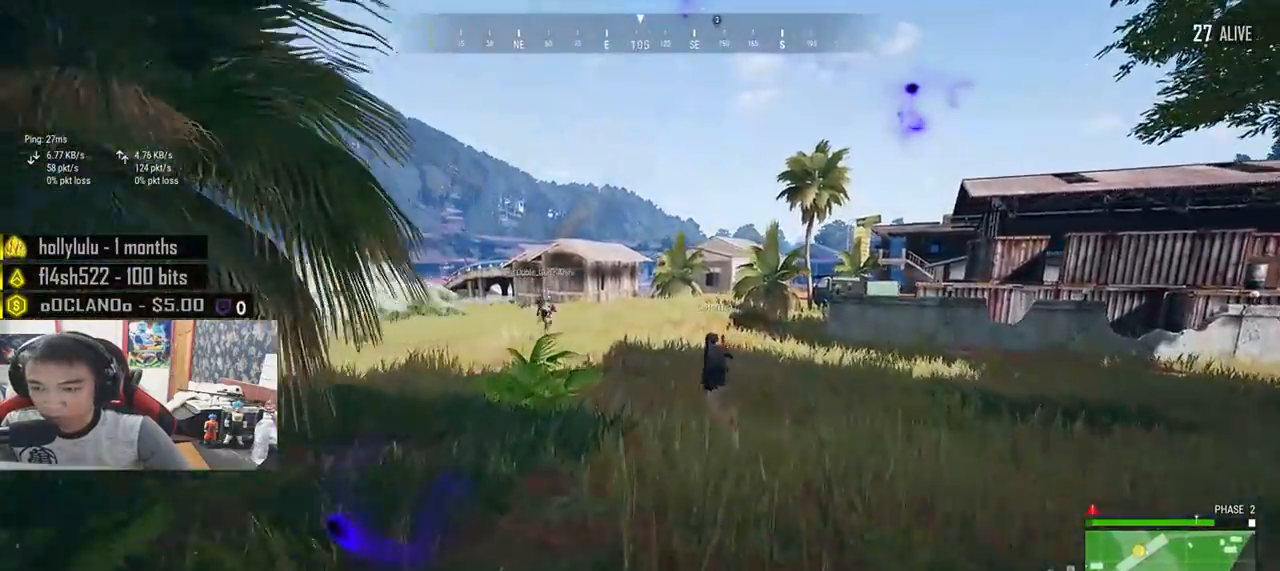
{"keys": ["shift", "w"], "mouse": [], "events": []}
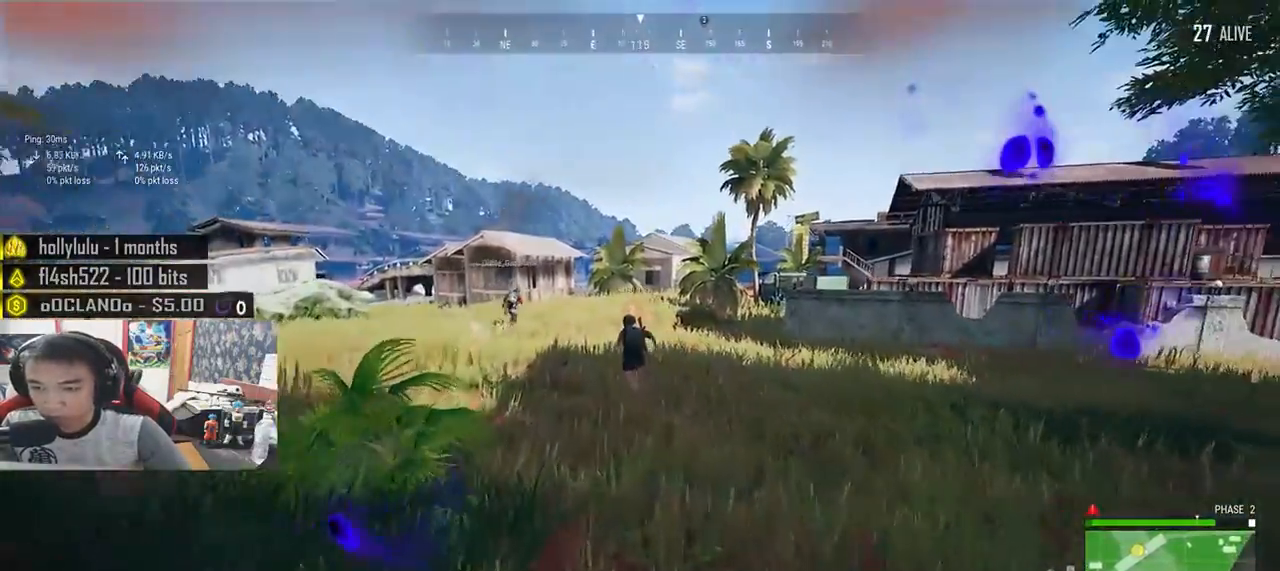
{"keys": ["shift", "w"], "mouse": [], "events": []}
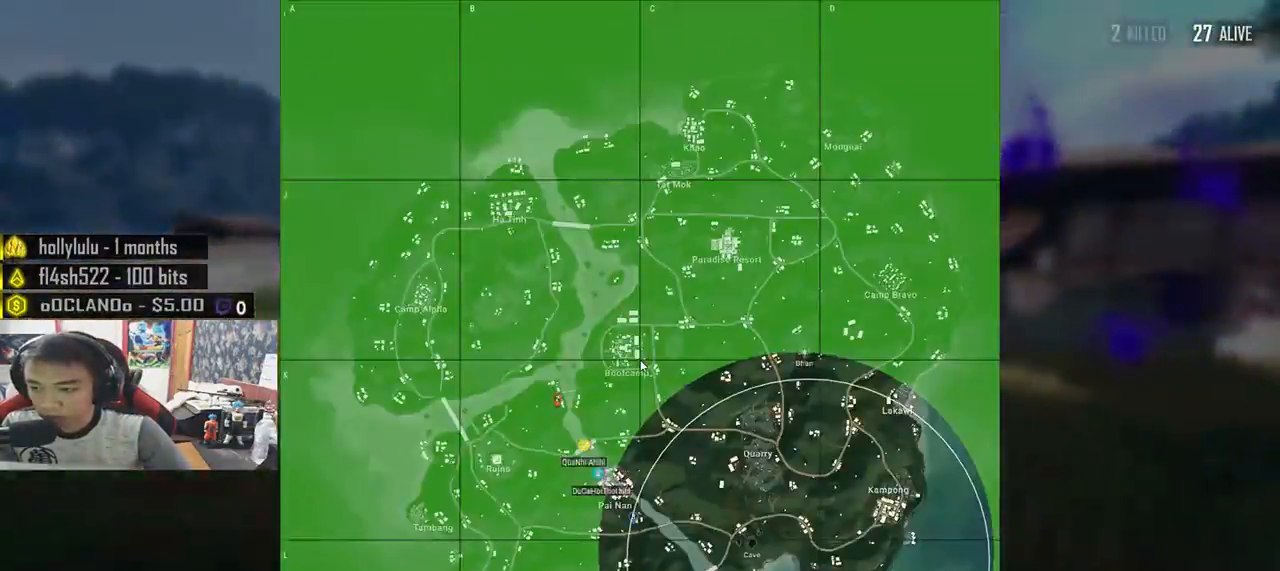
{"keys": ["shift", "w"], "mouse": [], "events": []}
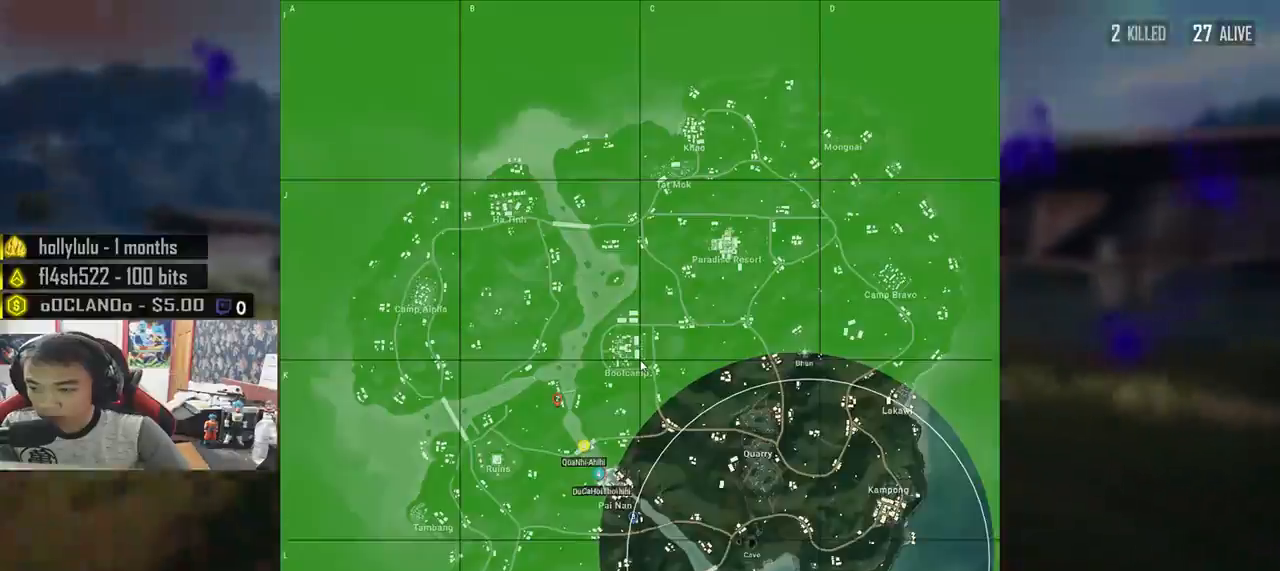
{"keys": ["shift", "w"], "mouse": [], "events": []}
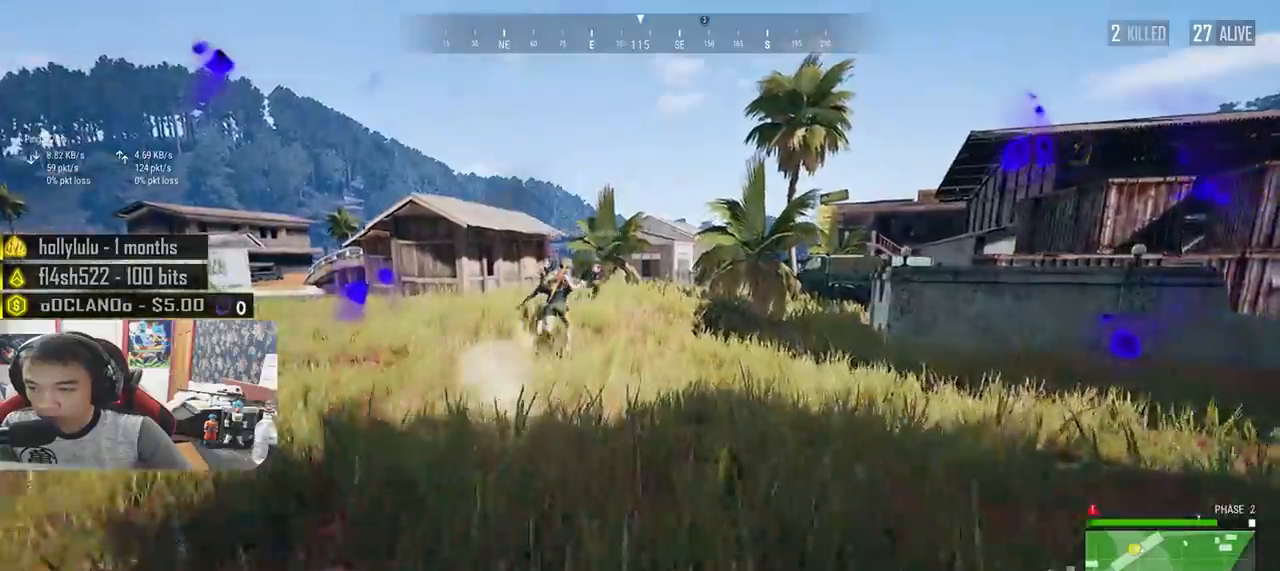
{"keys": ["shift", "w"], "mouse": [], "events": []}
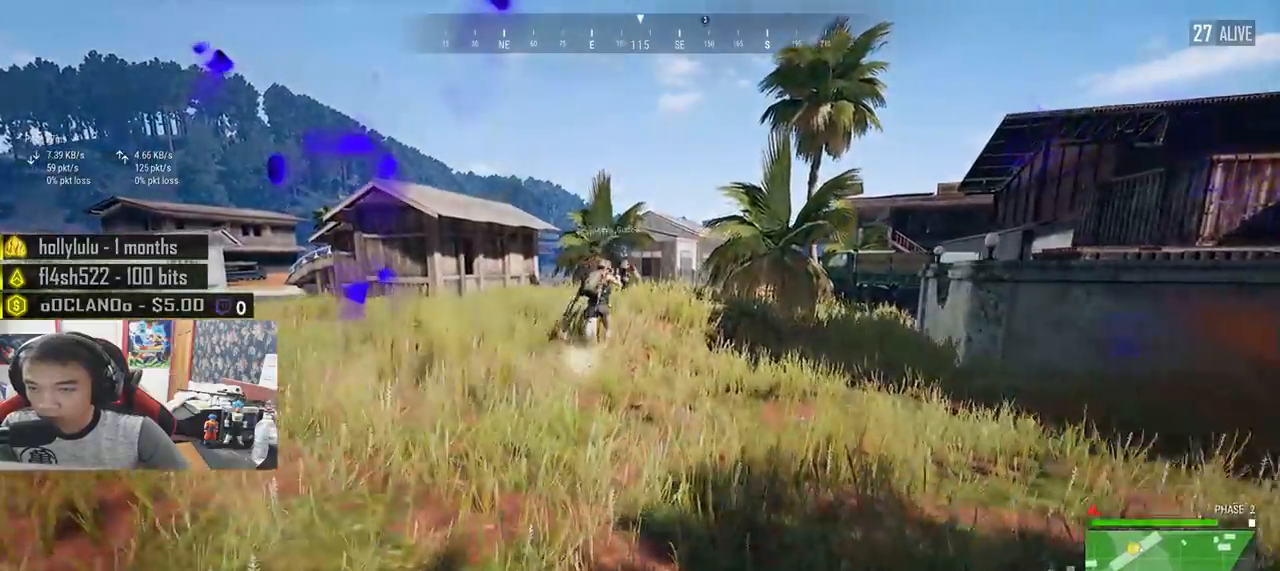
{"keys": ["shift", "w"], "mouse": [], "events": []}
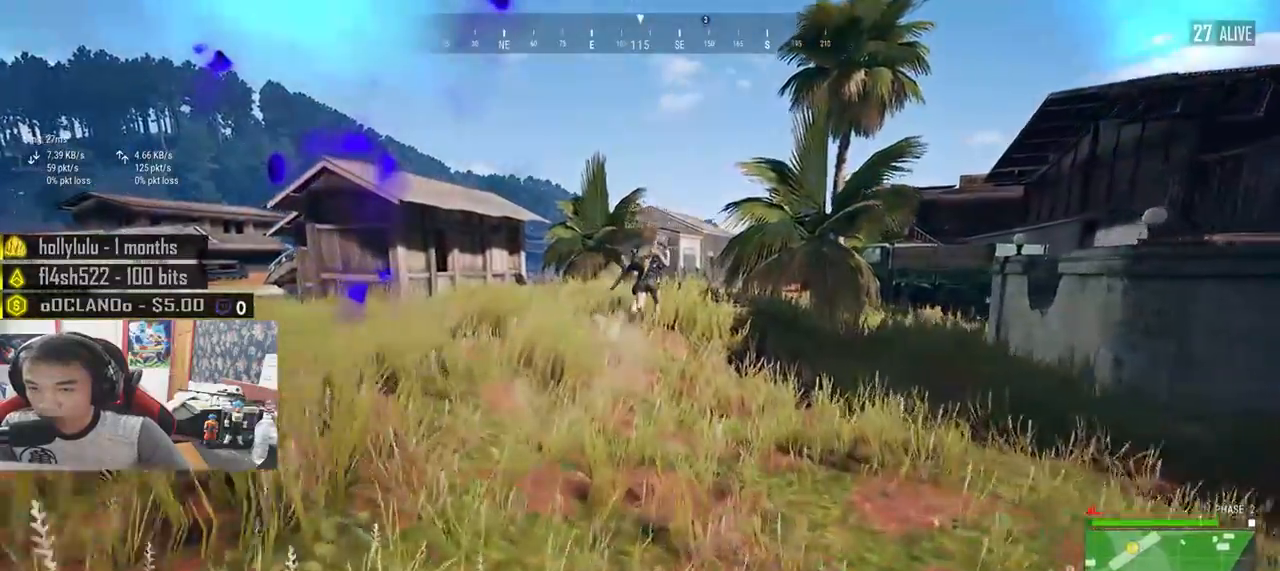
{"keys": ["shift", "w"], "mouse": [], "events": []}
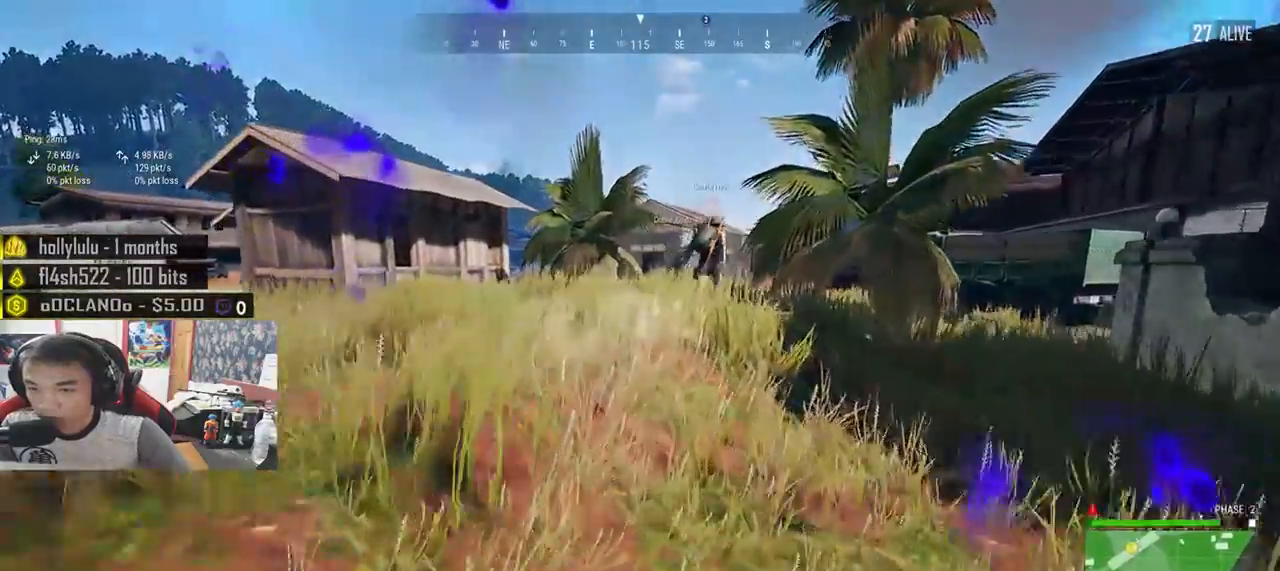
{"keys": ["shift", "w"], "mouse": [], "events": []}
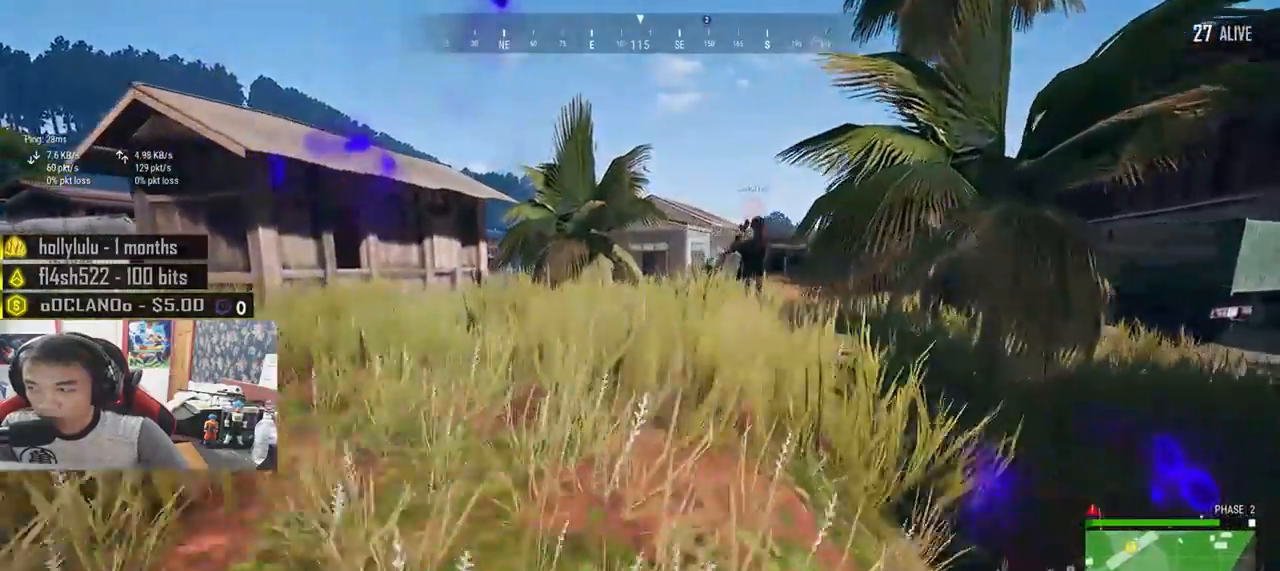
{"keys": ["shift", "w"], "mouse": [], "events": []}
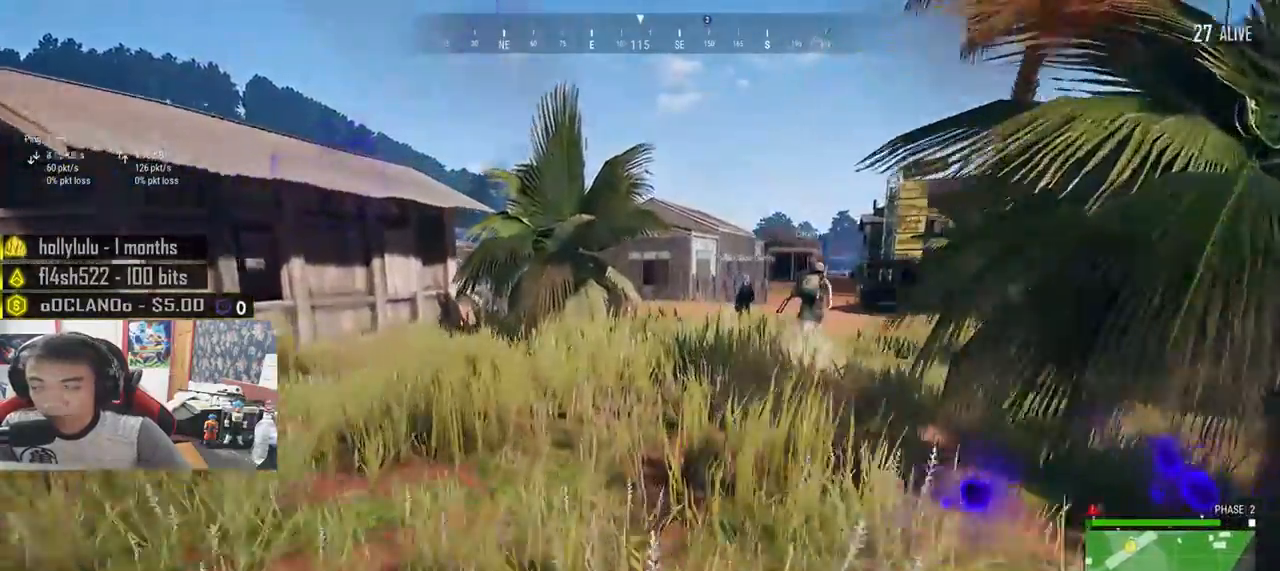
{"keys": ["shift", "w"], "mouse": [], "events": []}
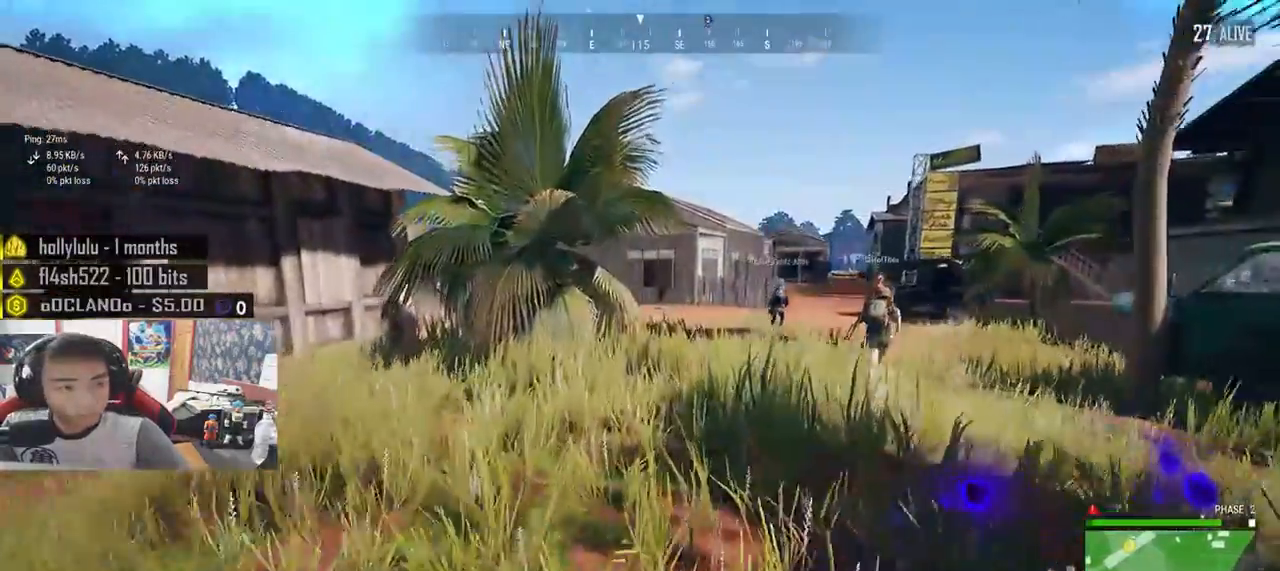
{"keys": ["d", "shift", "w"], "mouse": [], "events": [[117, "d", "down"]]}
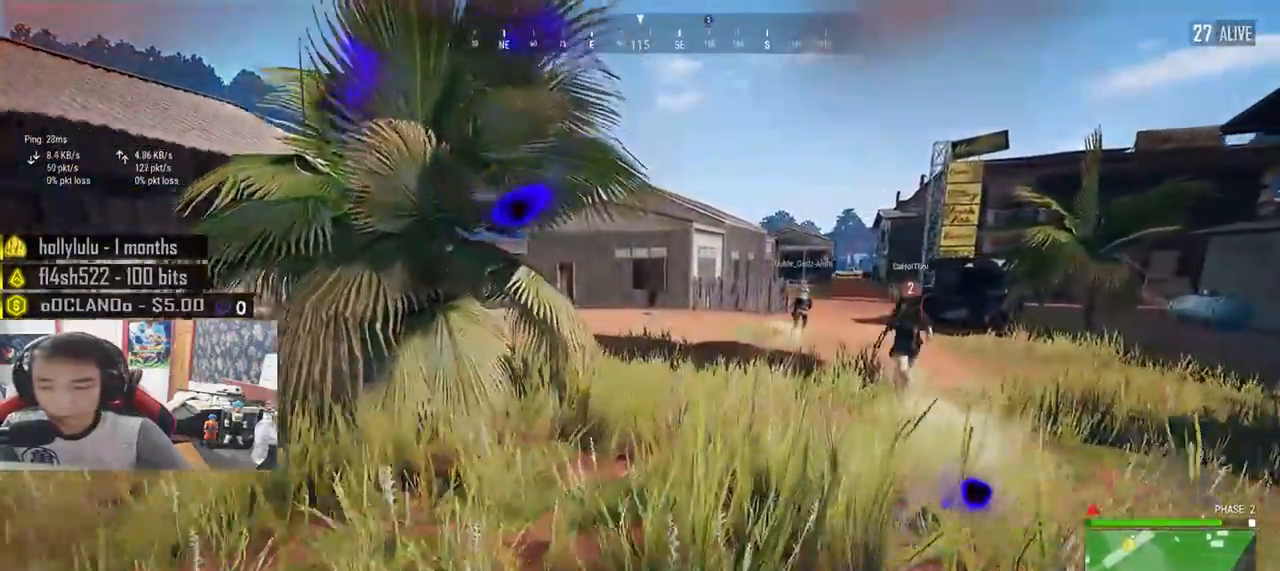
{"keys": ["d", "shift", "w"], "mouse": [], "events": []}
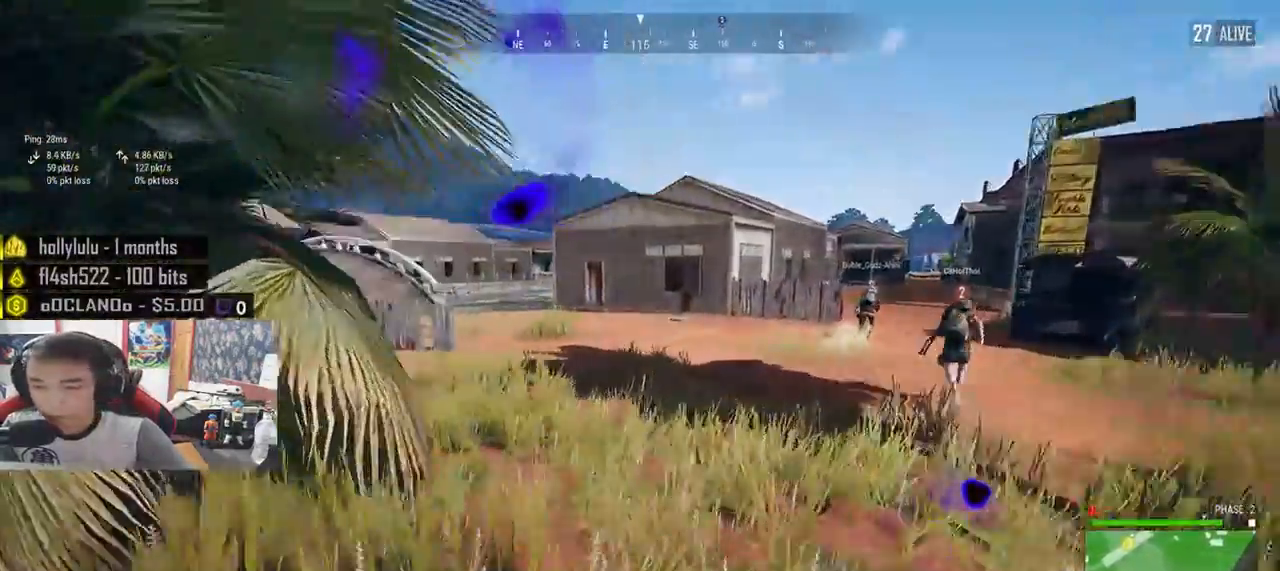
{"keys": ["d", "shift", "w"], "mouse": [], "events": []}
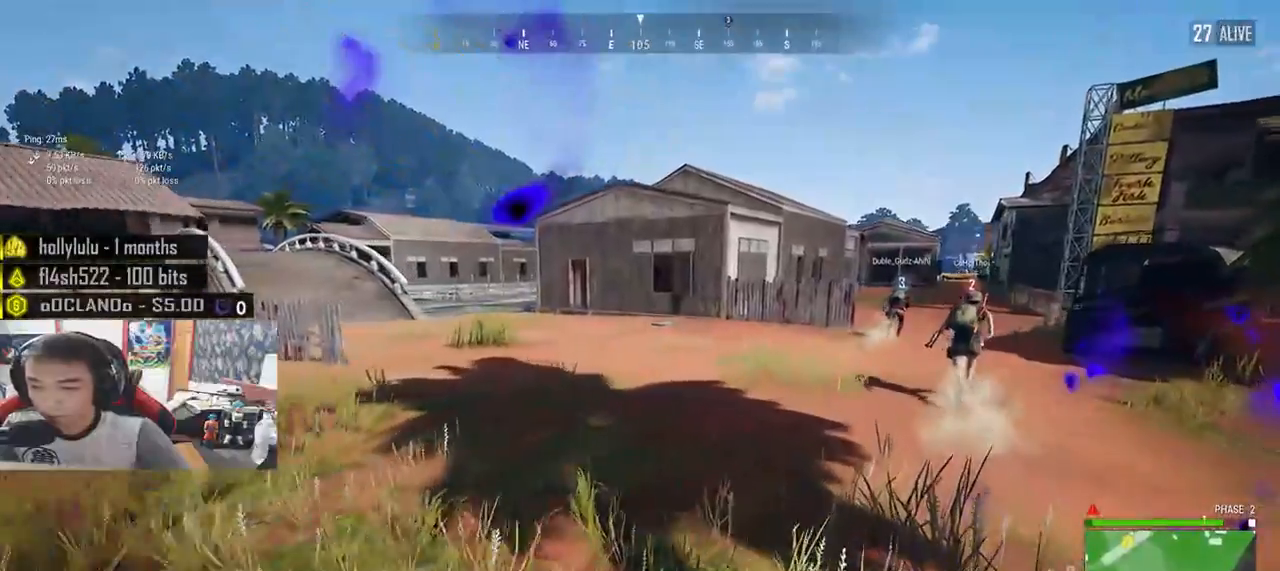
{"keys": ["d", "shift", "w"], "mouse": [], "events": []}
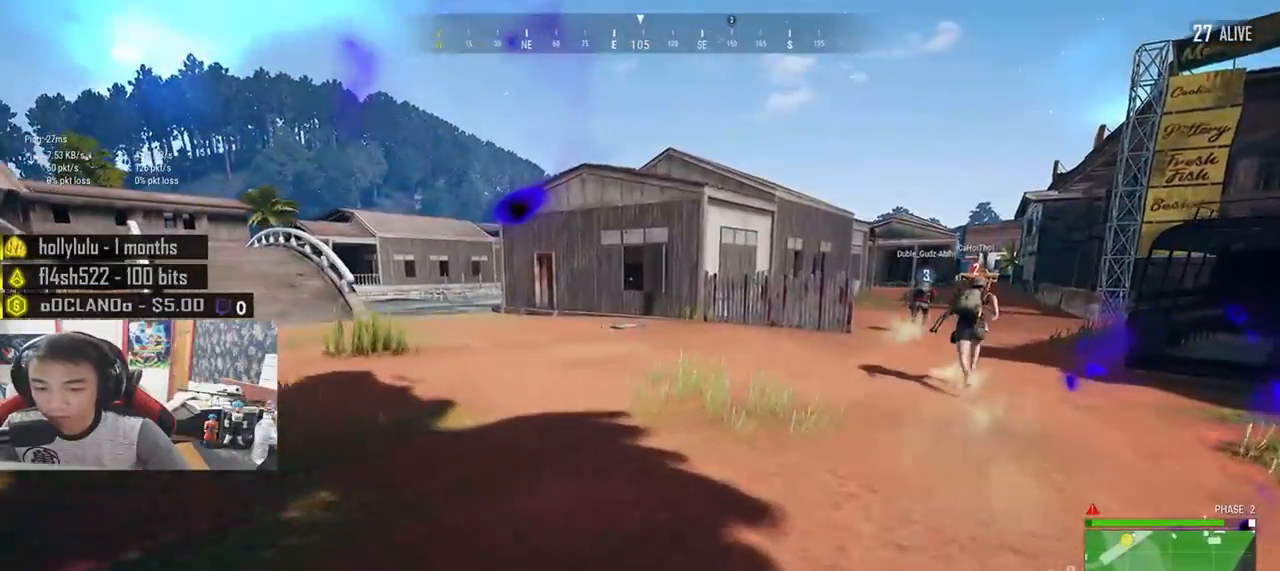
{"keys": ["d", "shift", "w"], "mouse": [], "events": []}
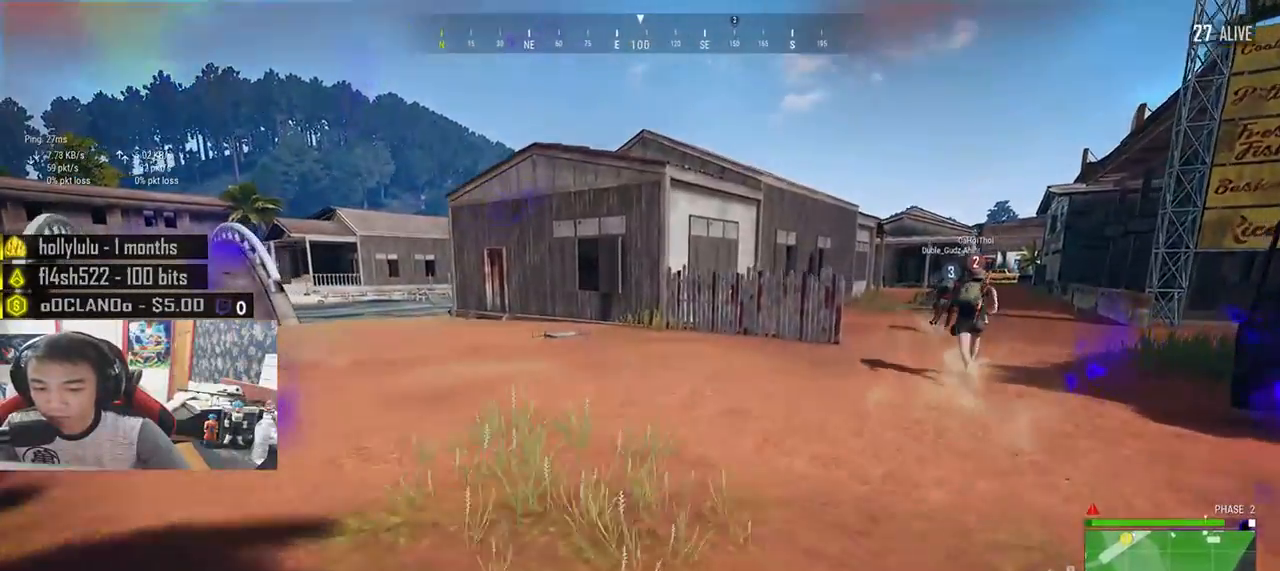
{"keys": ["d", "shift", "w"], "mouse": [], "events": []}
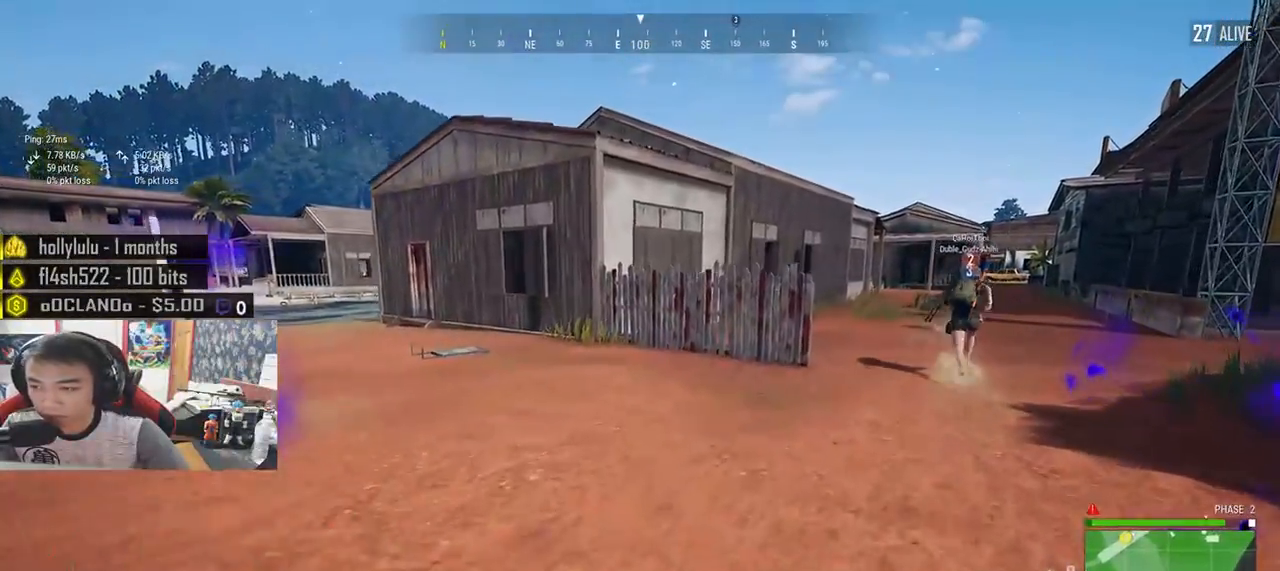
{"keys": ["d", "shift", "w"], "mouse": [], "events": []}